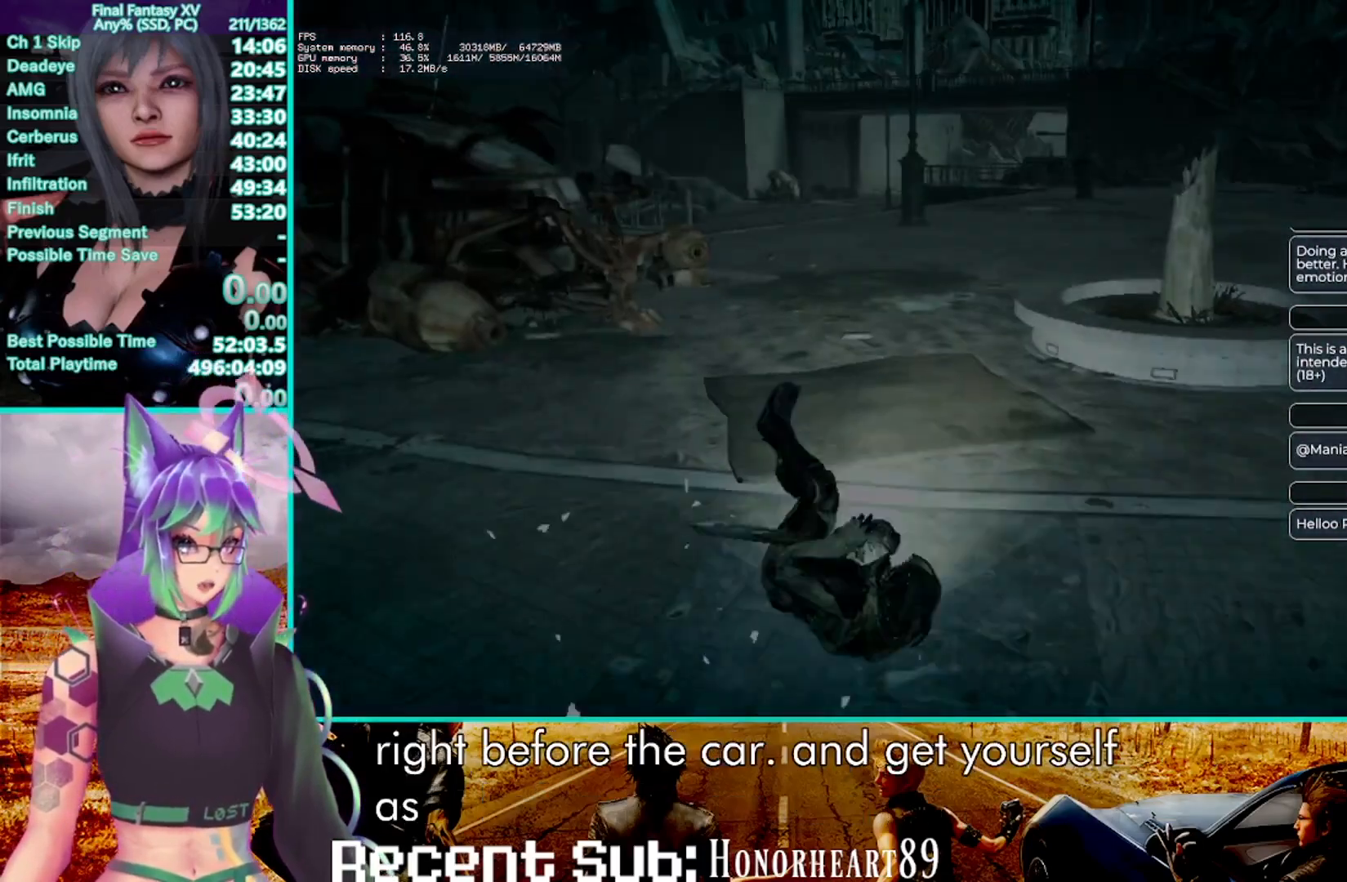
Gameplay with a controller (PlayStation layout); each line is a JSON object with the inputs held at the frame after it. "events" lists button and stick changes between this image and that frame as [ms after this image, input, new state], when the widget could be followed in between. Not read: CIRCLE R3.
{"buttons": [], "left_stick": "center", "right_stick": "center", "events": [[200, "CROSS", "up"], [333, "left_stick", "center"]]}
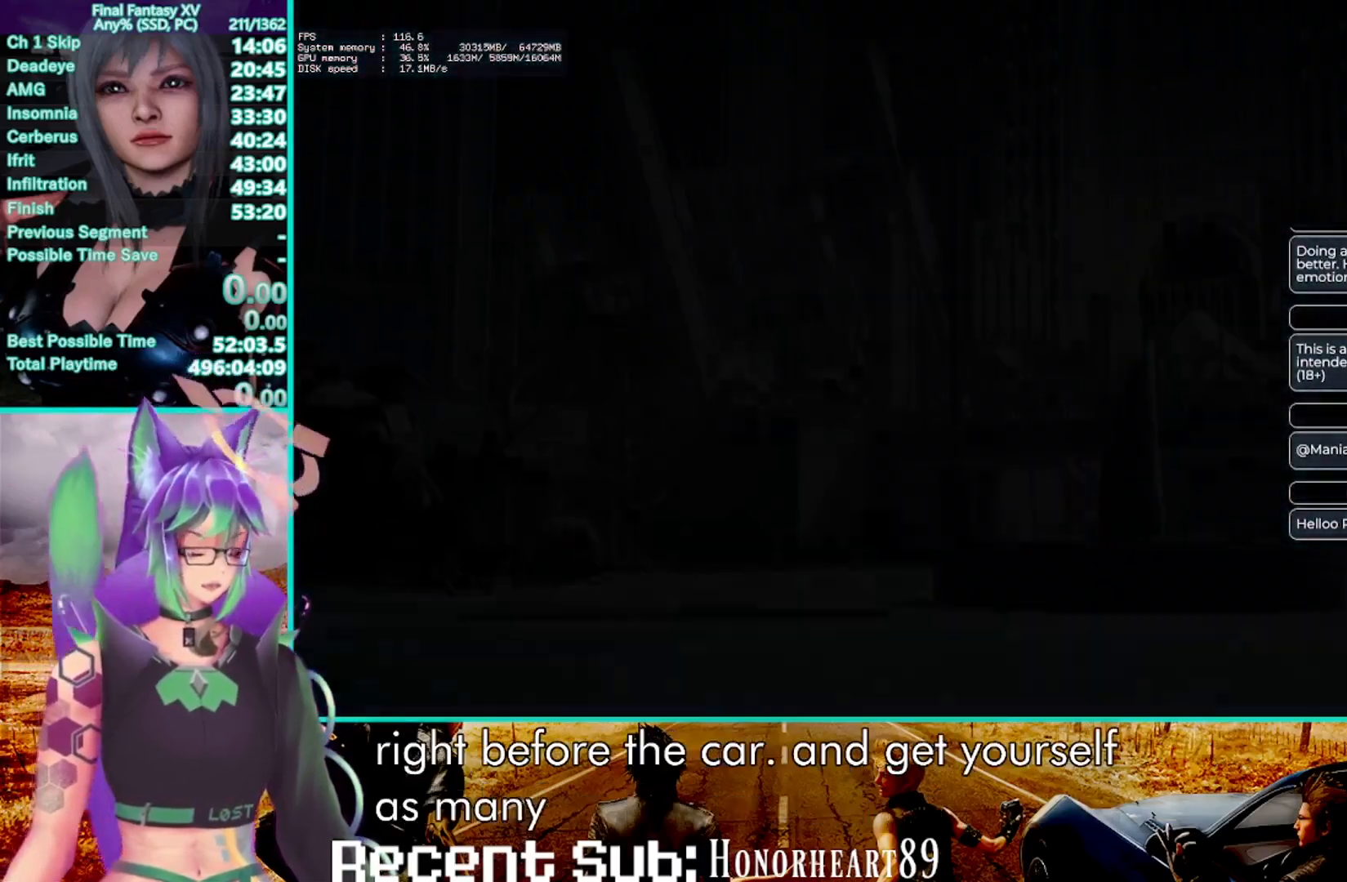
{"buttons": [], "left_stick": "center", "right_stick": "center", "events": [[300, "START", "down"], [350, "START", "up"], [350, "TRIANGLE", "down"], [450, "TRIANGLE", "up"]]}
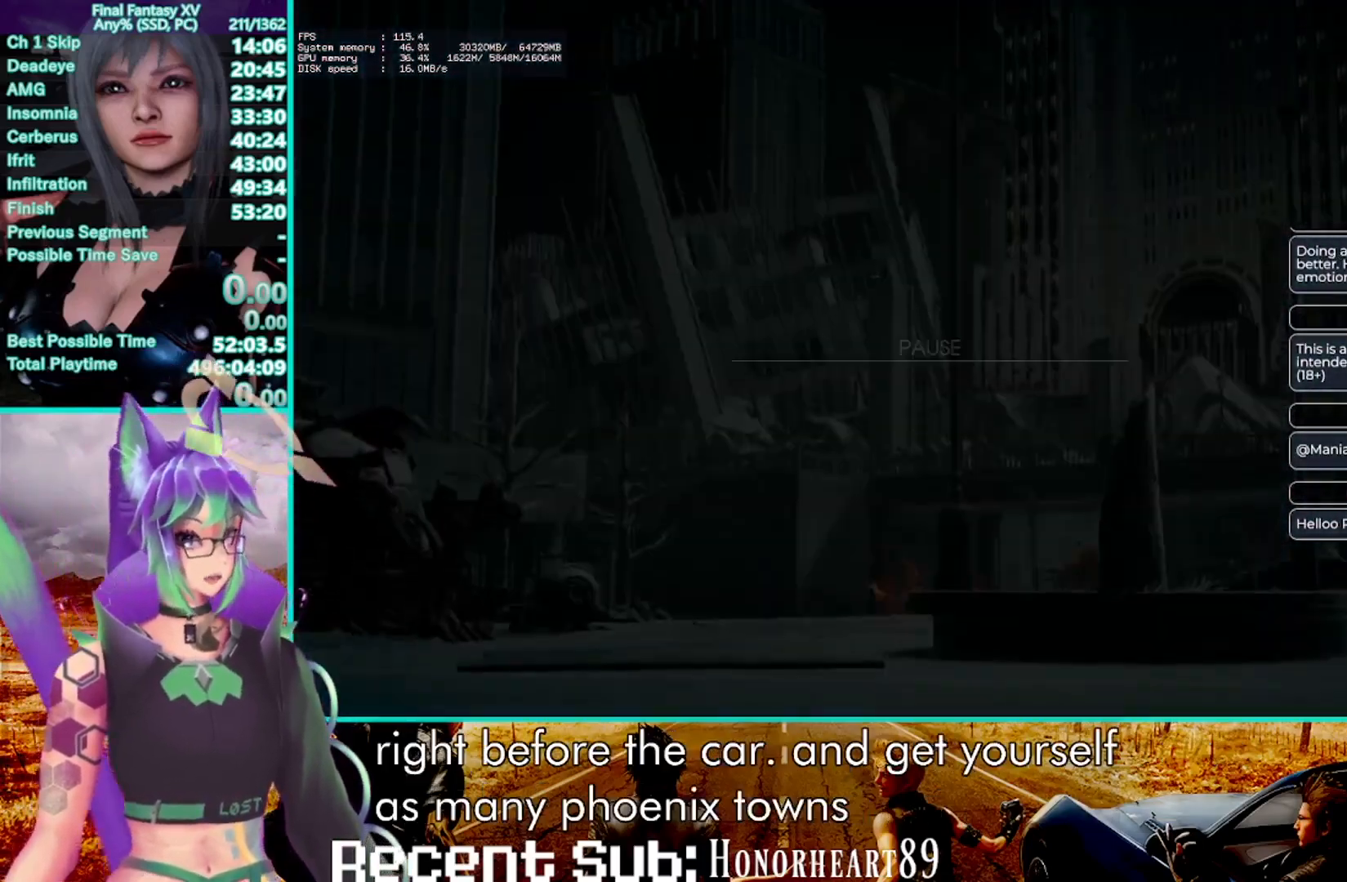
{"buttons": [], "left_stick": "up", "right_stick": "center", "events": [[33, "TRIANGLE", "down"], [83, "TRIANGLE", "up"], [150, "TRIANGLE", "down"], [250, "TRIANGLE", "up"], [500, "left_stick", "up"]]}
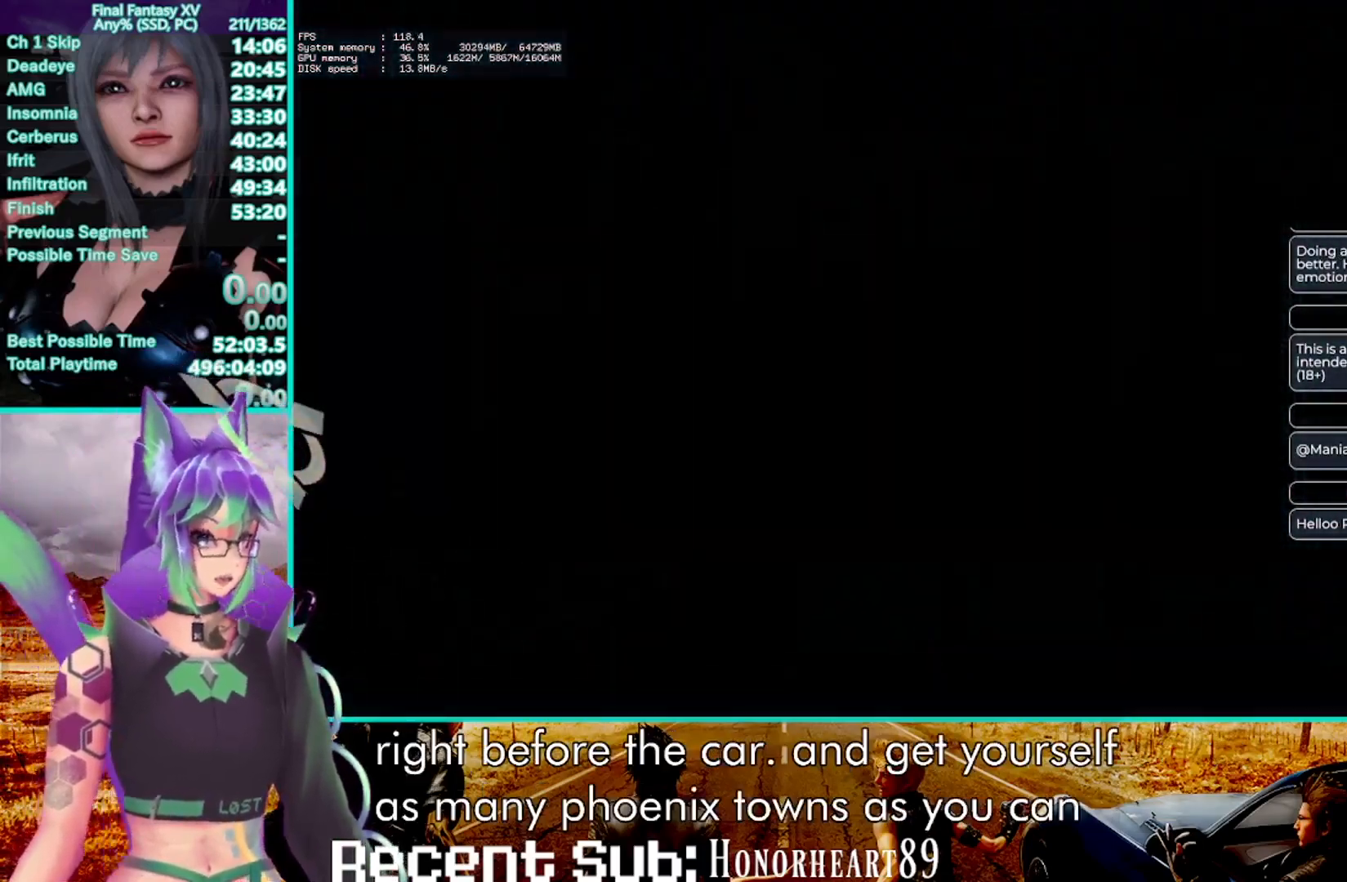
{"buttons": [], "left_stick": "up", "right_stick": "center", "events": []}